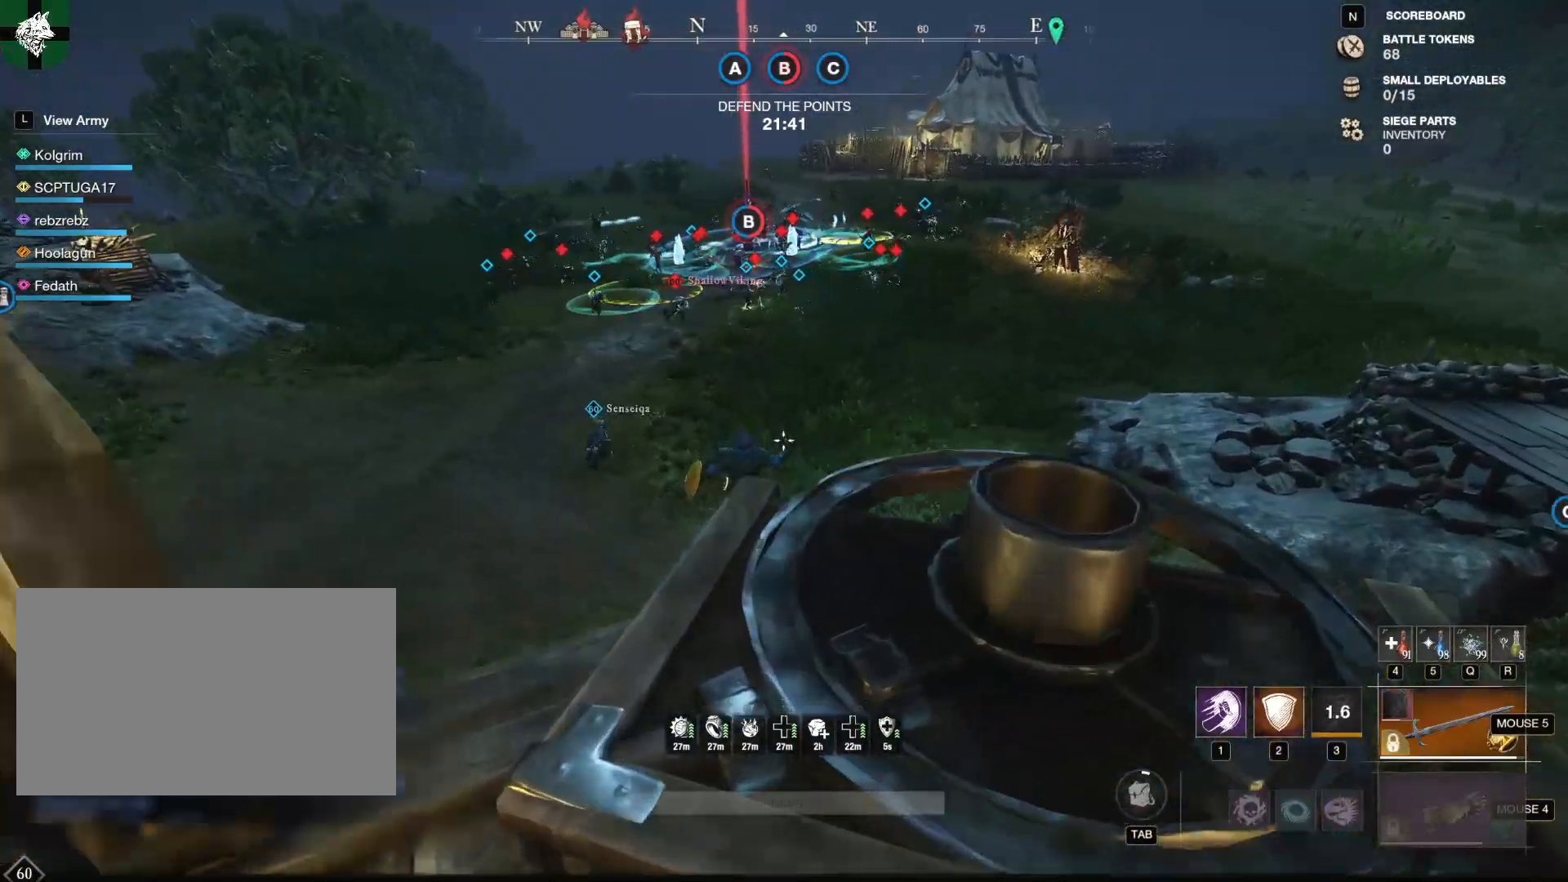
Gameplay with keyboard and mouse; each line is a JSON object with the keys and mouse buttons held at the frame after it. "events" lists presses ("down") and releases ("up") of "1", "2", "3", "4", "5", "a", "alt", "b", "c", "ctrl", "d", "e", "f", "g", "q", "r", "s", "shift", "space", "t", "tab", "tilde", "v", "w", "x", "z", "mouse_left", "mouse_wheel", "mouse_right", "mouse_mb4" and "mouse_mb5" between this image and that frame as [ms after this image, input, new state], when the widget could be followed in between. "mouse_left", "mouse_wheel", "mouse_right", "mouse_mb4", "mouse_mb5" = the "left", "wheel", "right", "mb4", "mb5" buttons of the "mouse" list. No other keys are recorded. "wheel" means that the mouse wheel is clicked or scrolled. Mouse movement is not recorded.
{"keys": ["w"], "mouse": [], "events": []}
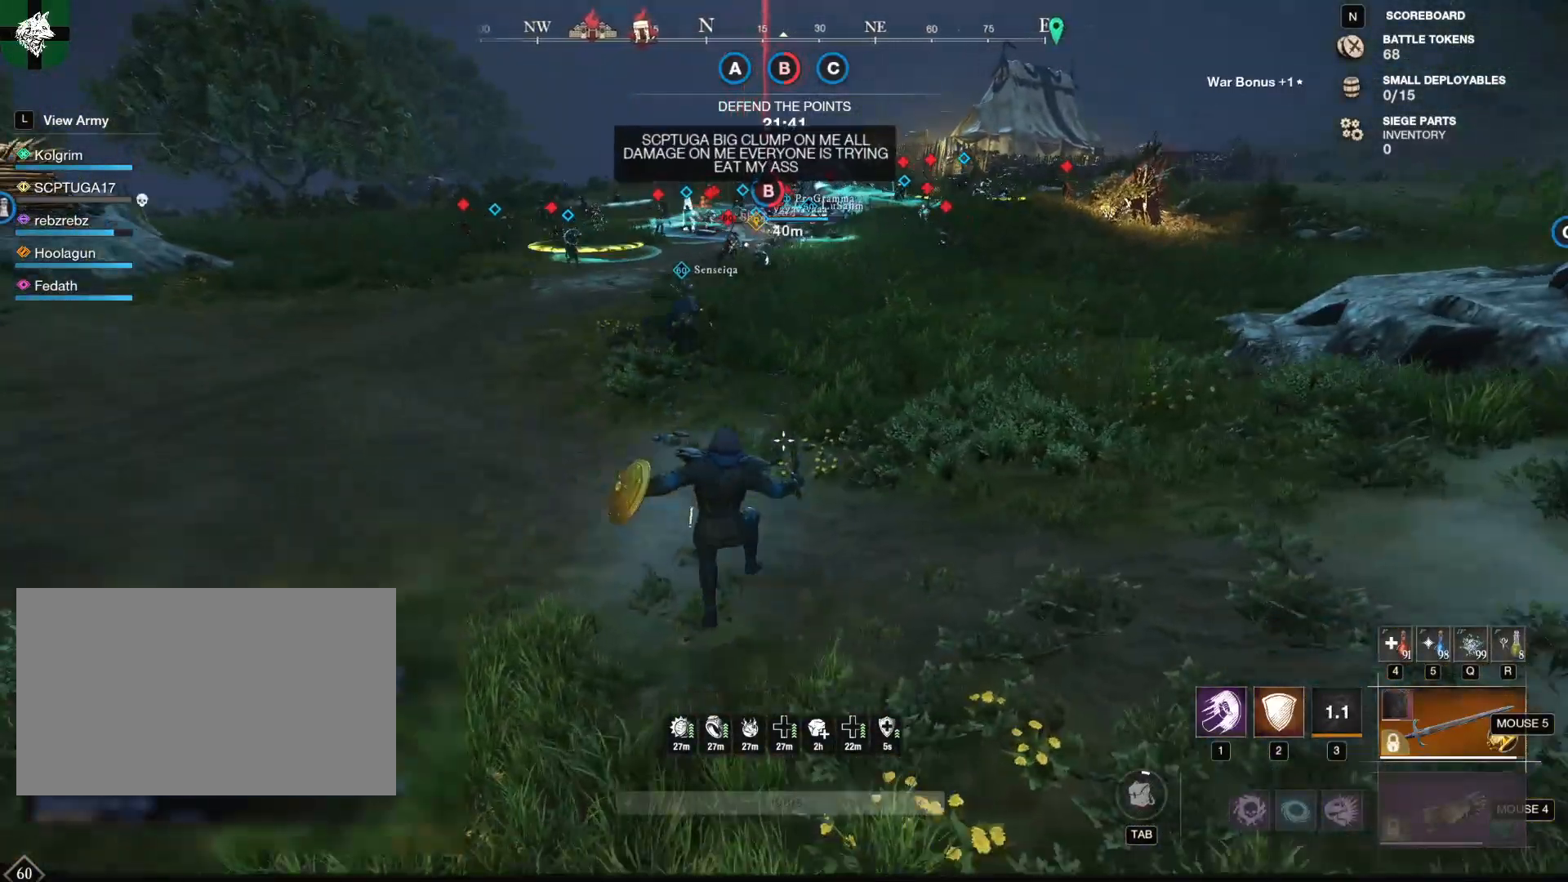
{"keys": ["w"], "mouse": [], "events": []}
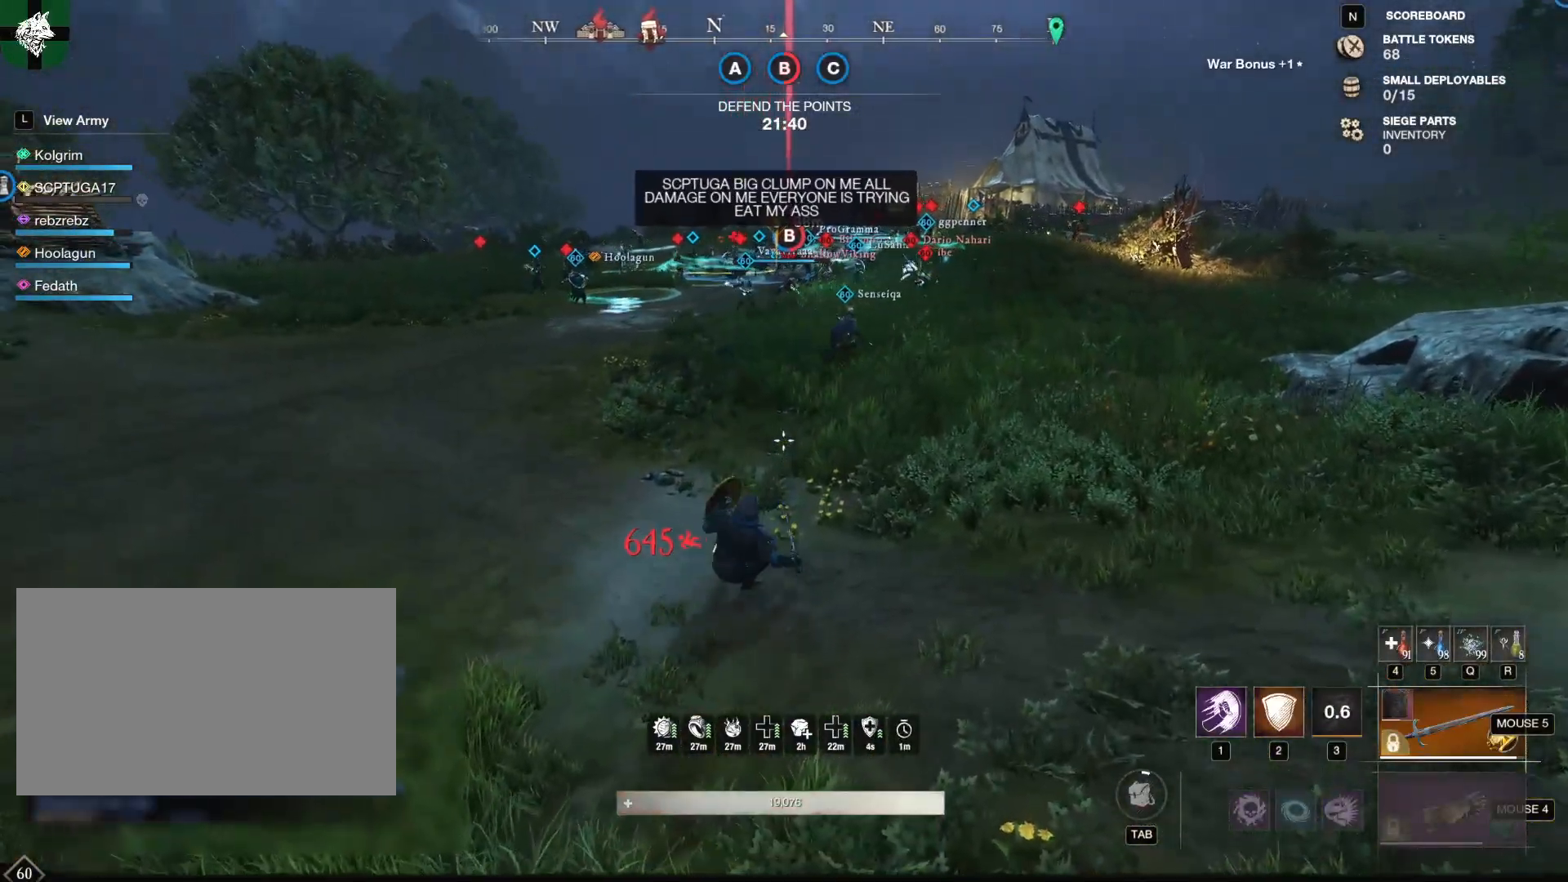
{"keys": ["w"], "mouse": [], "events": []}
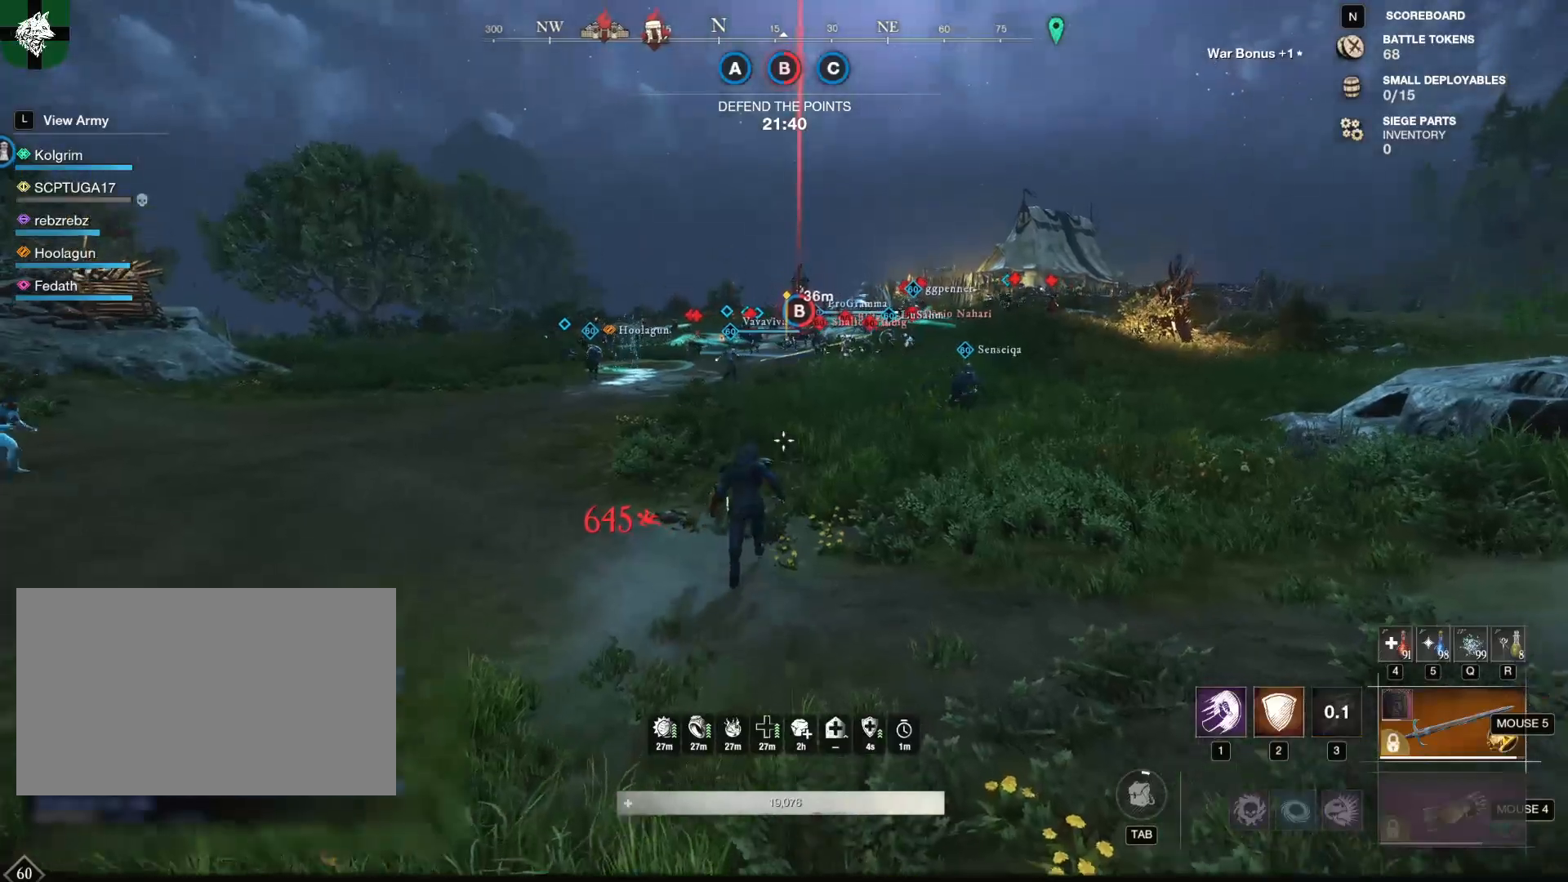
{"keys": ["w"], "mouse": [], "events": []}
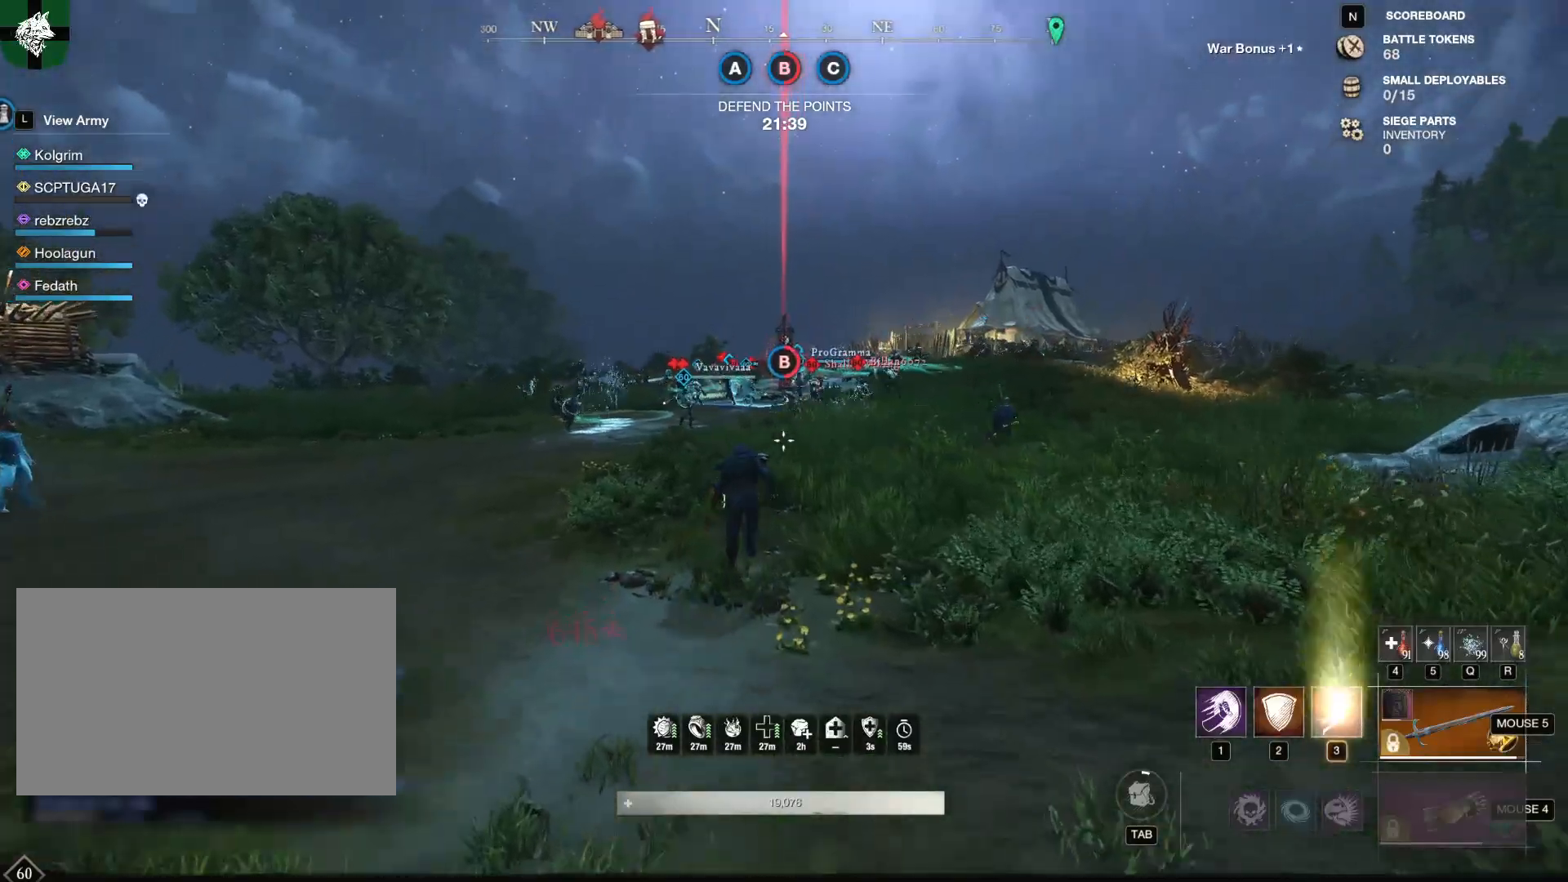
{"keys": ["w"], "mouse": [], "events": []}
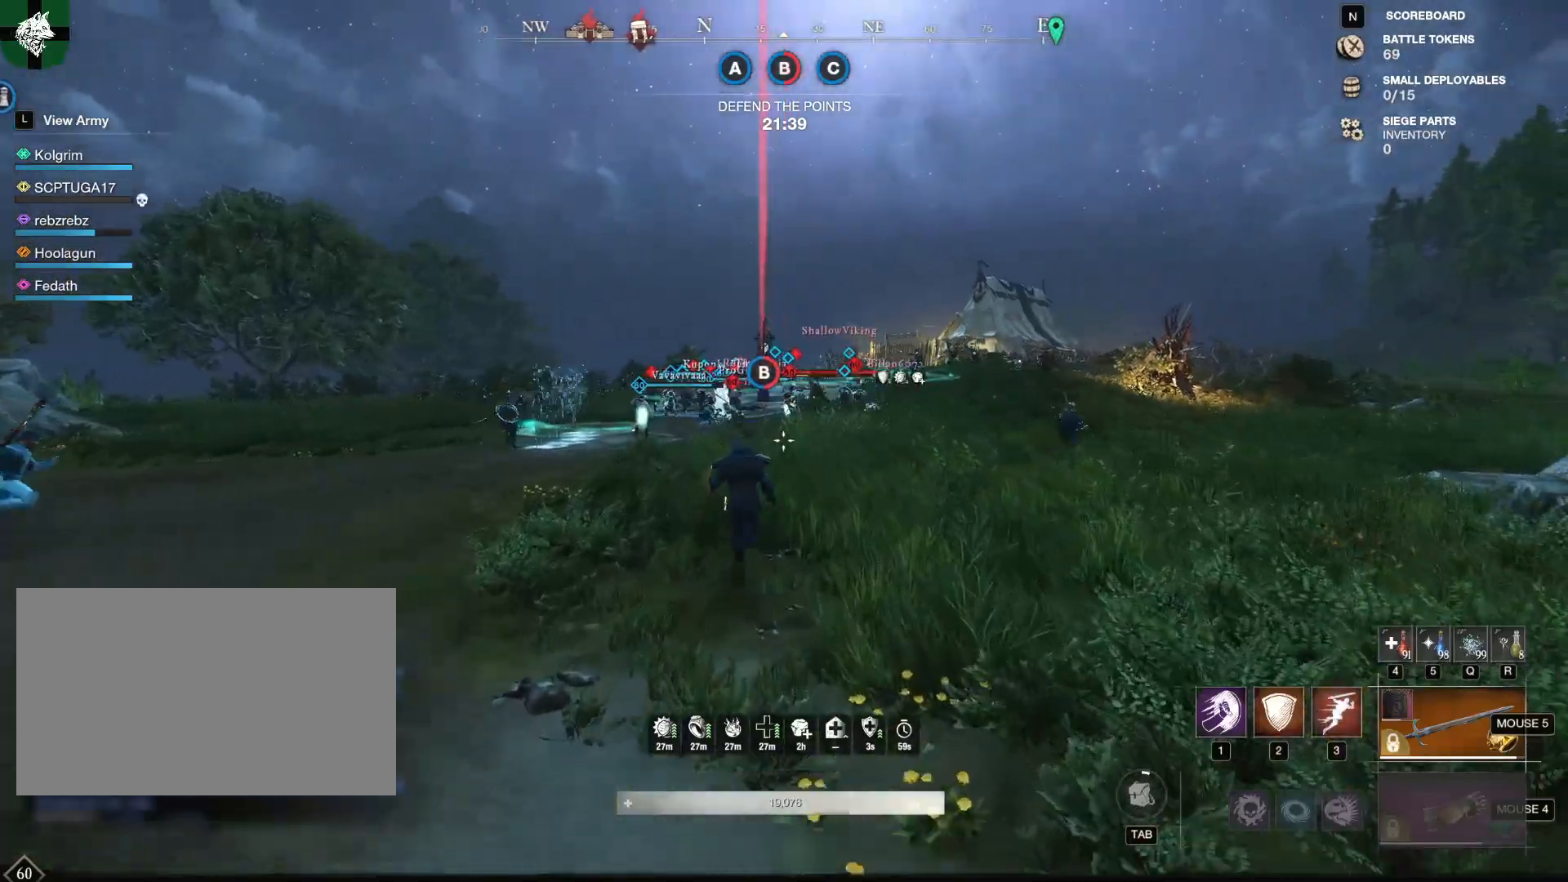
{"keys": ["w"], "mouse": [], "events": [[50, "mouse_wheel", "down"], [100, "mouse_wheel", "up"]]}
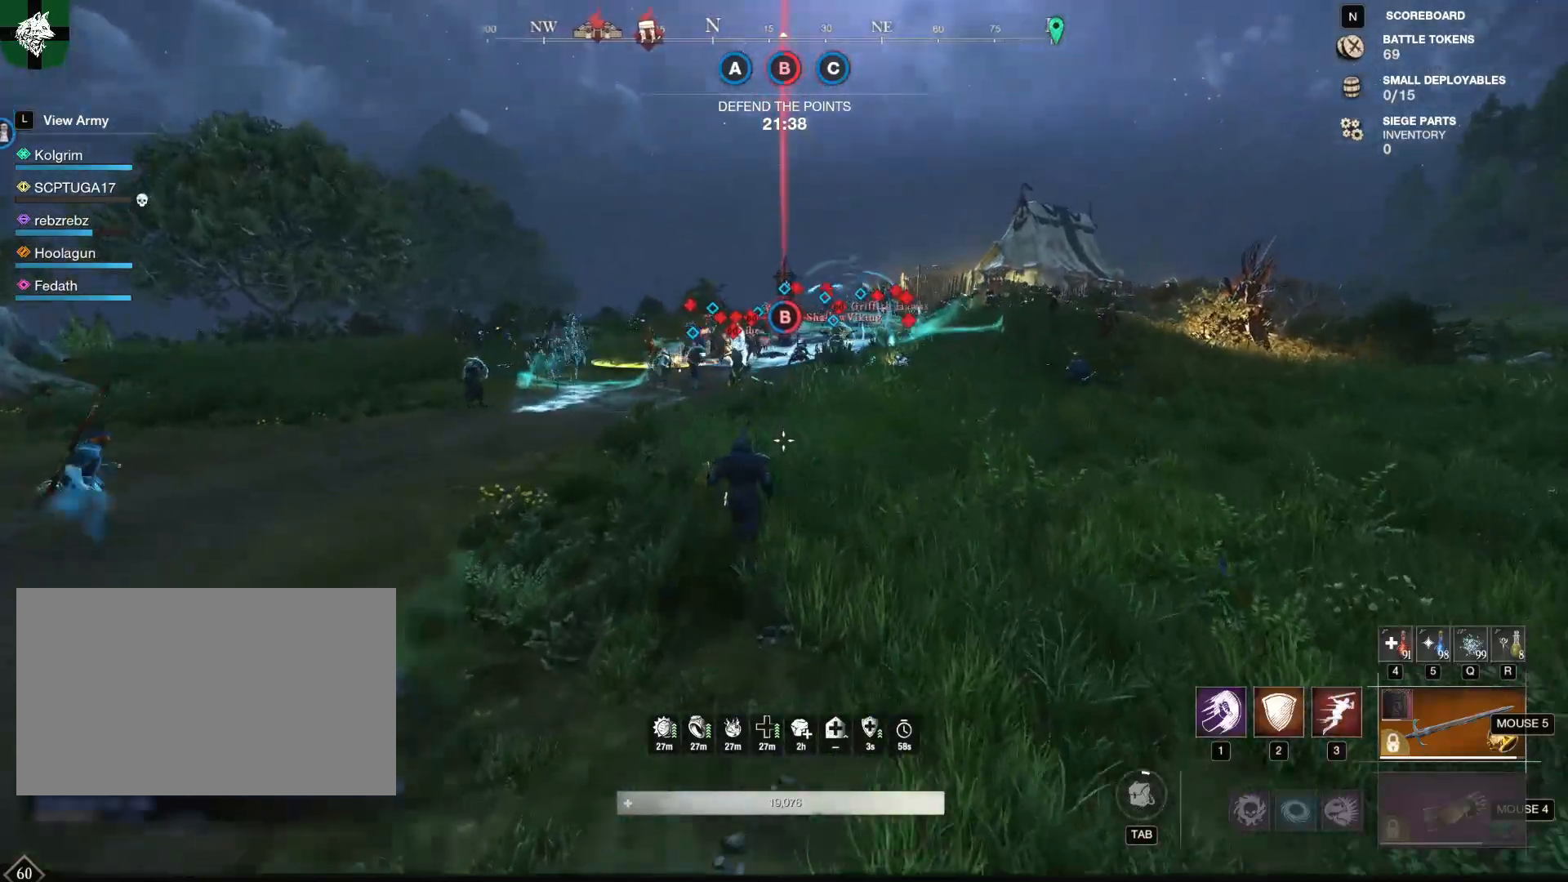
{"keys": ["w"], "mouse": [], "events": []}
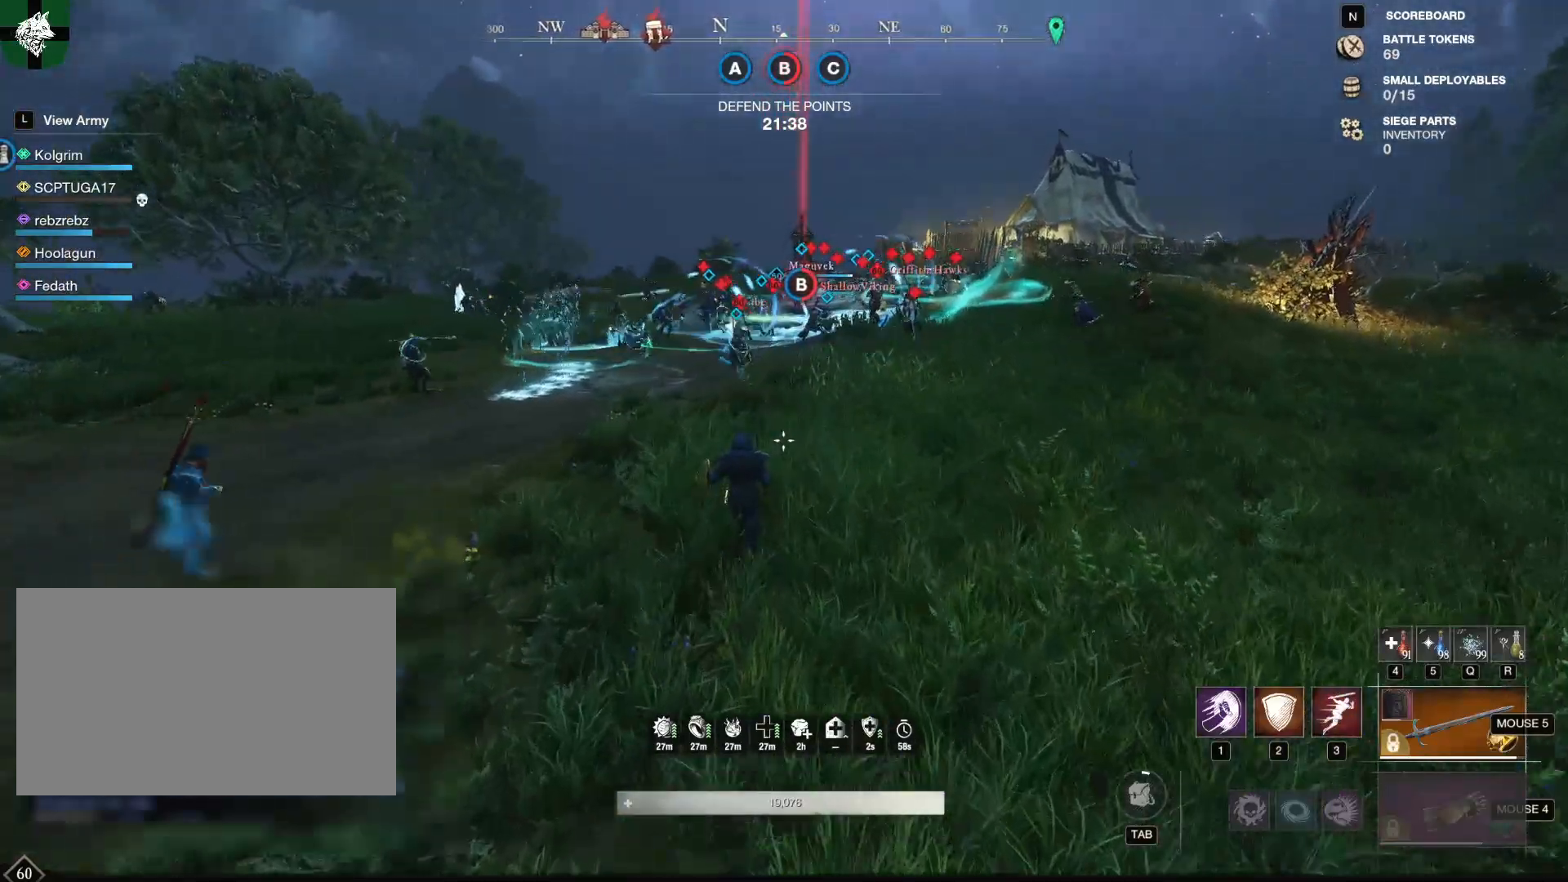
{"keys": ["w"], "mouse": [], "events": []}
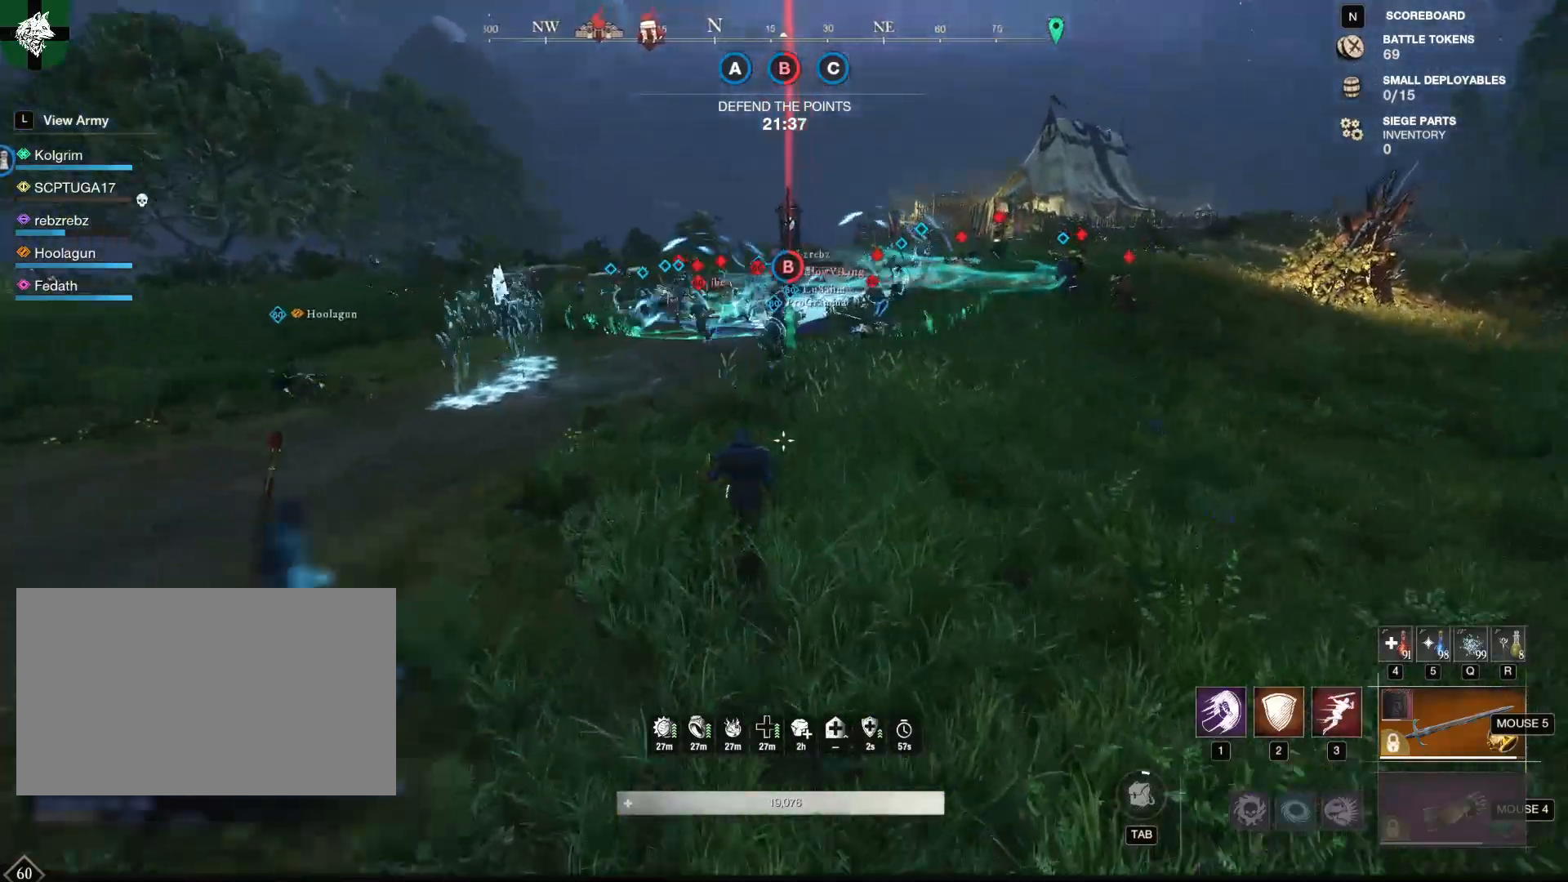
{"keys": ["w"], "mouse": [], "events": [[50, "a", "down"], [250, "a", "up"]]}
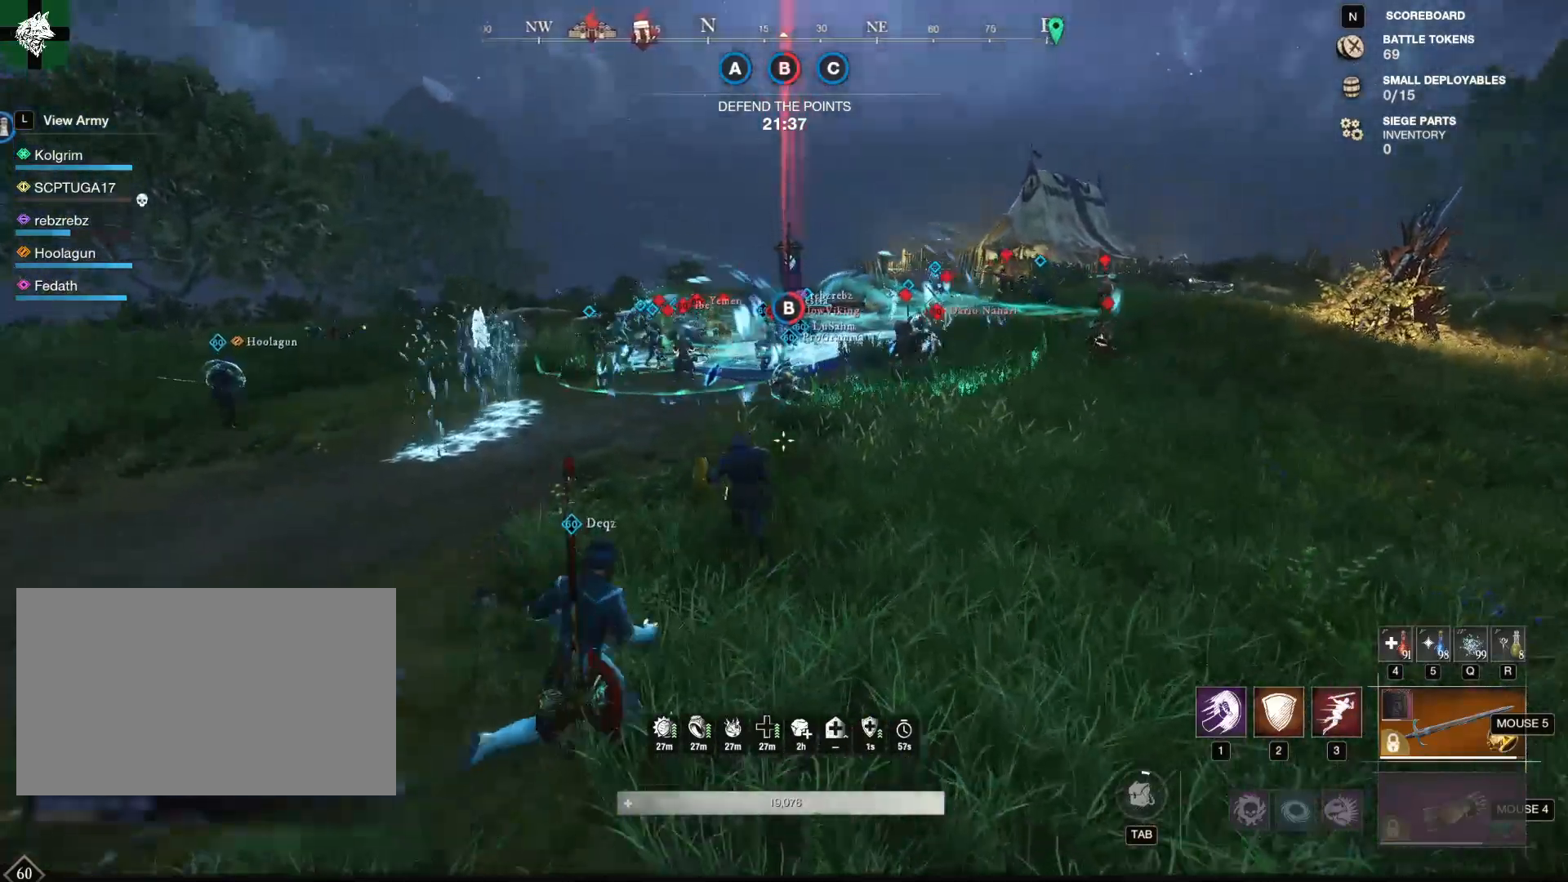
{"keys": ["w"], "mouse": [], "events": [[33, "mouse_mb4", "down"], [116, "mouse_mb4", "up"], [166, "a", "down"], [400, "a", "up"]]}
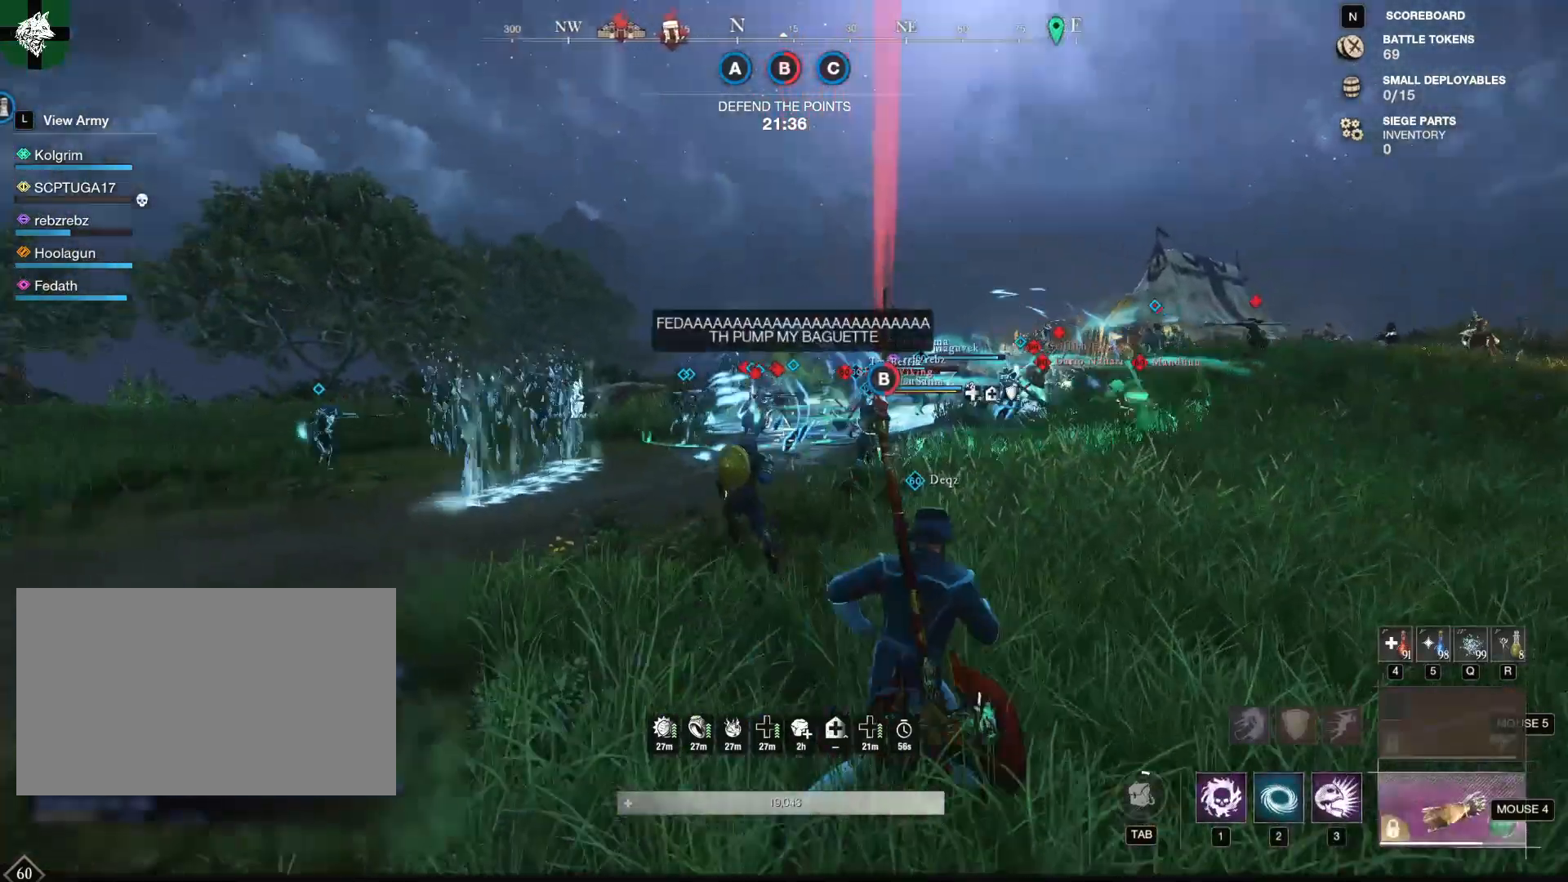
{"keys": ["w"], "mouse": [], "events": [[317, "1", "down"], [417, "1", "up"]]}
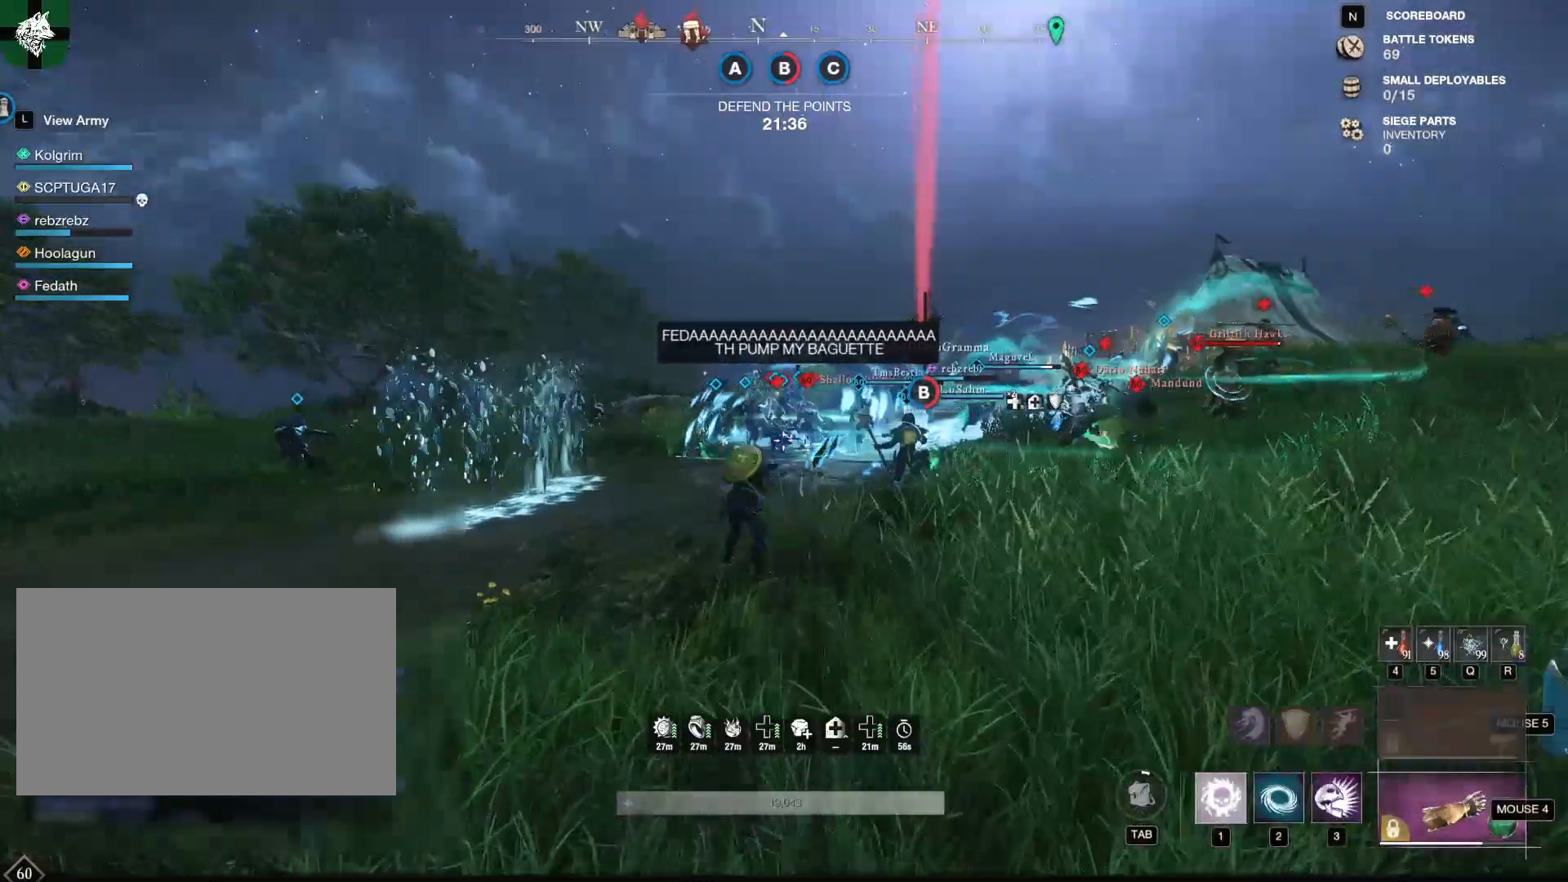
{"keys": ["w"], "mouse": [], "events": [[300, "a", "down"], [467, "a", "up"]]}
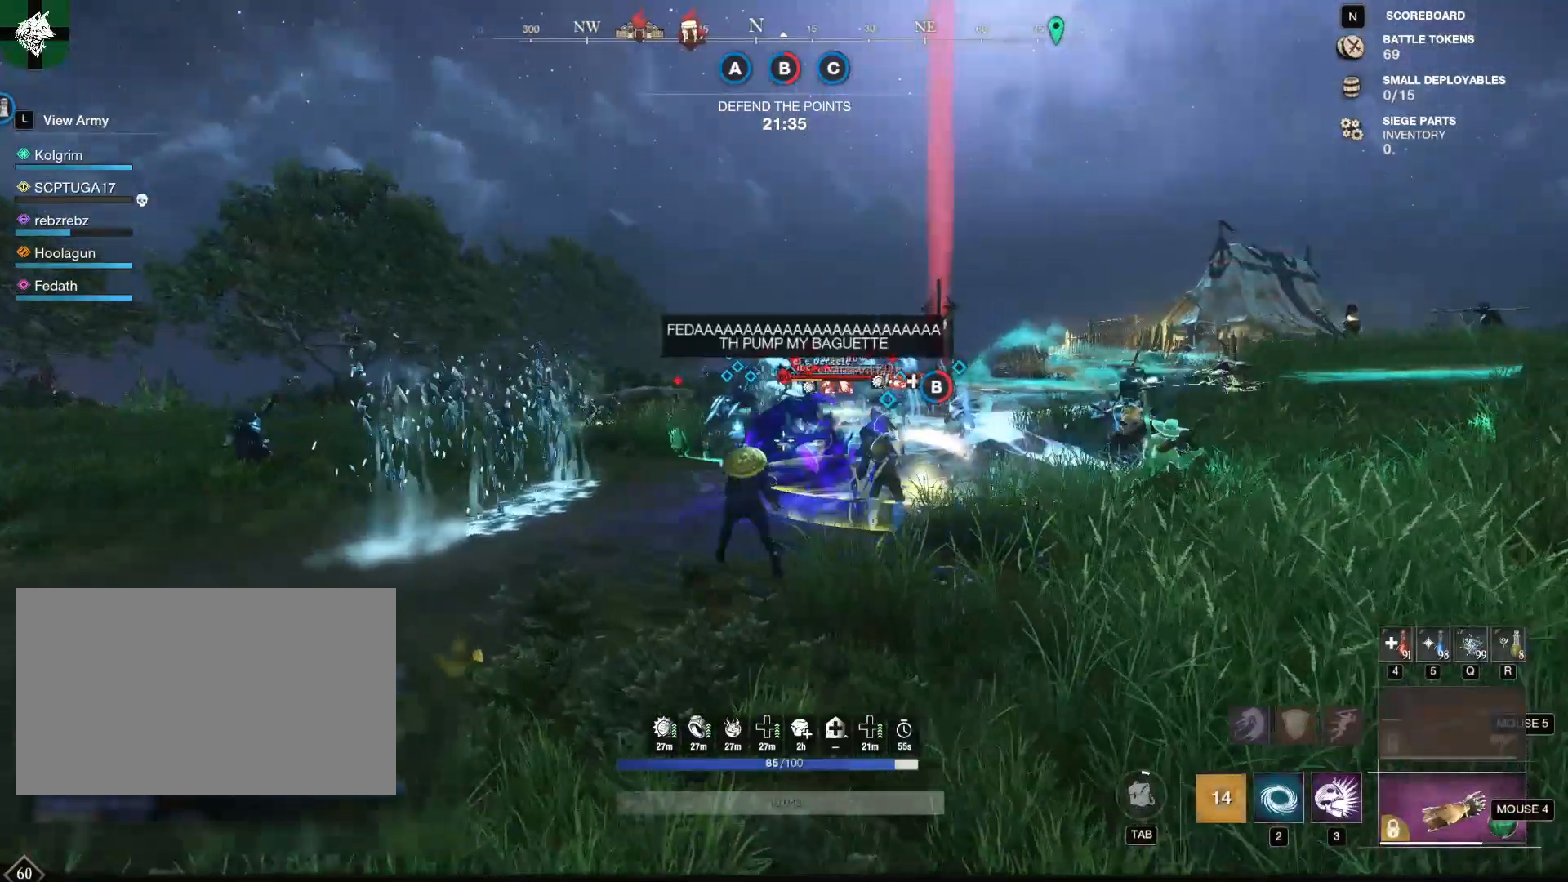
{"keys": ["1", "w"], "mouse": [], "events": [[401, "1", "down"]]}
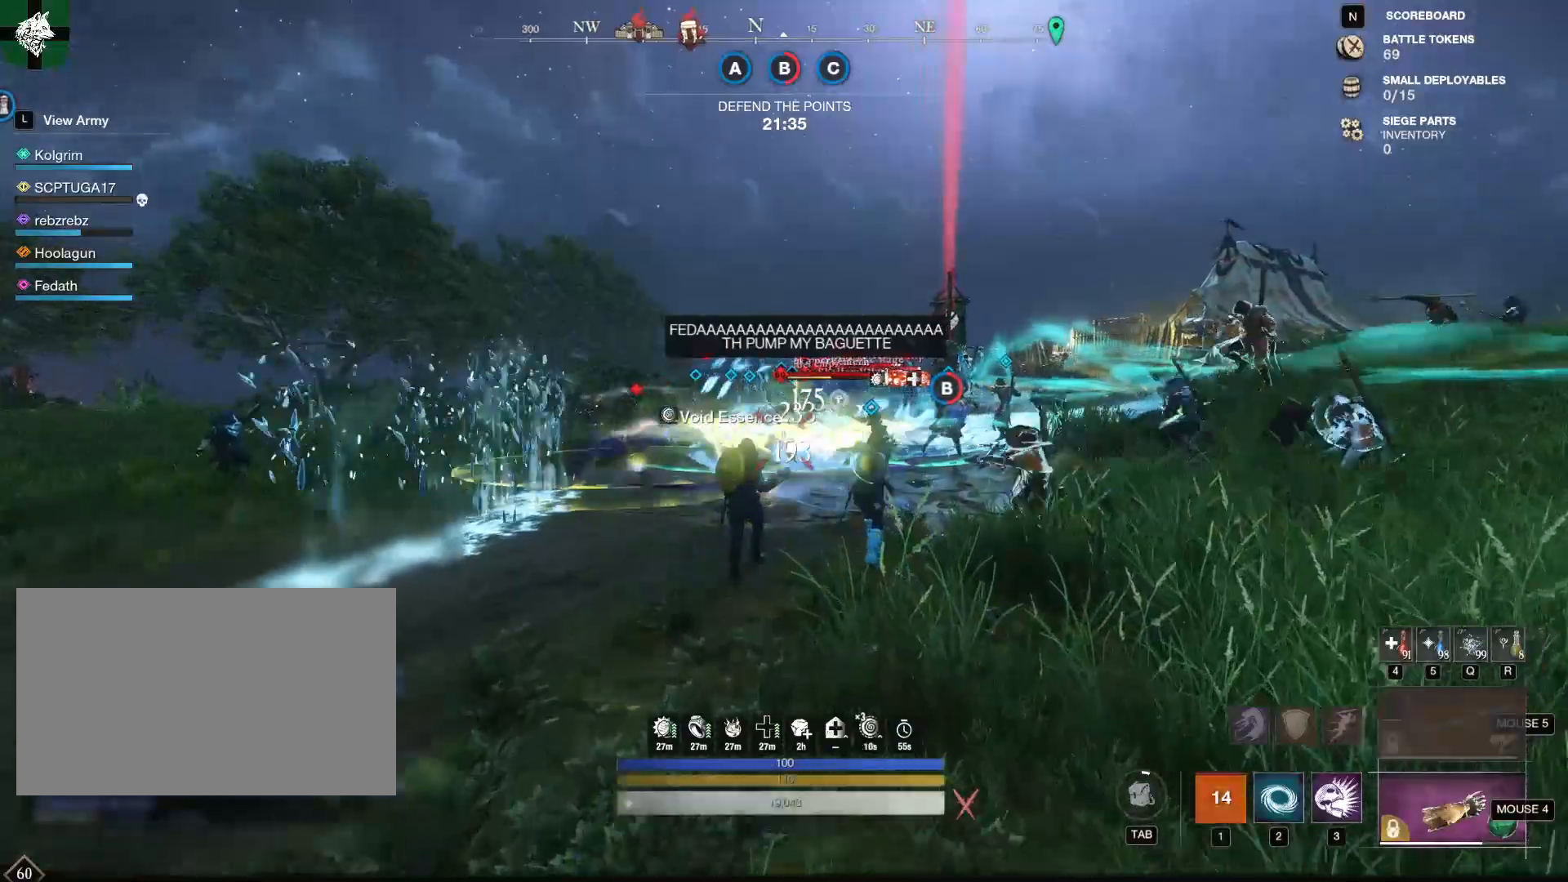
{"keys": ["a", "w"], "mouse": ["left"], "events": [[33, "1", "up"], [133, "shift", "down"], [267, "shift", "up"], [367, "mouse_left", "down"], [467, "a", "down"]]}
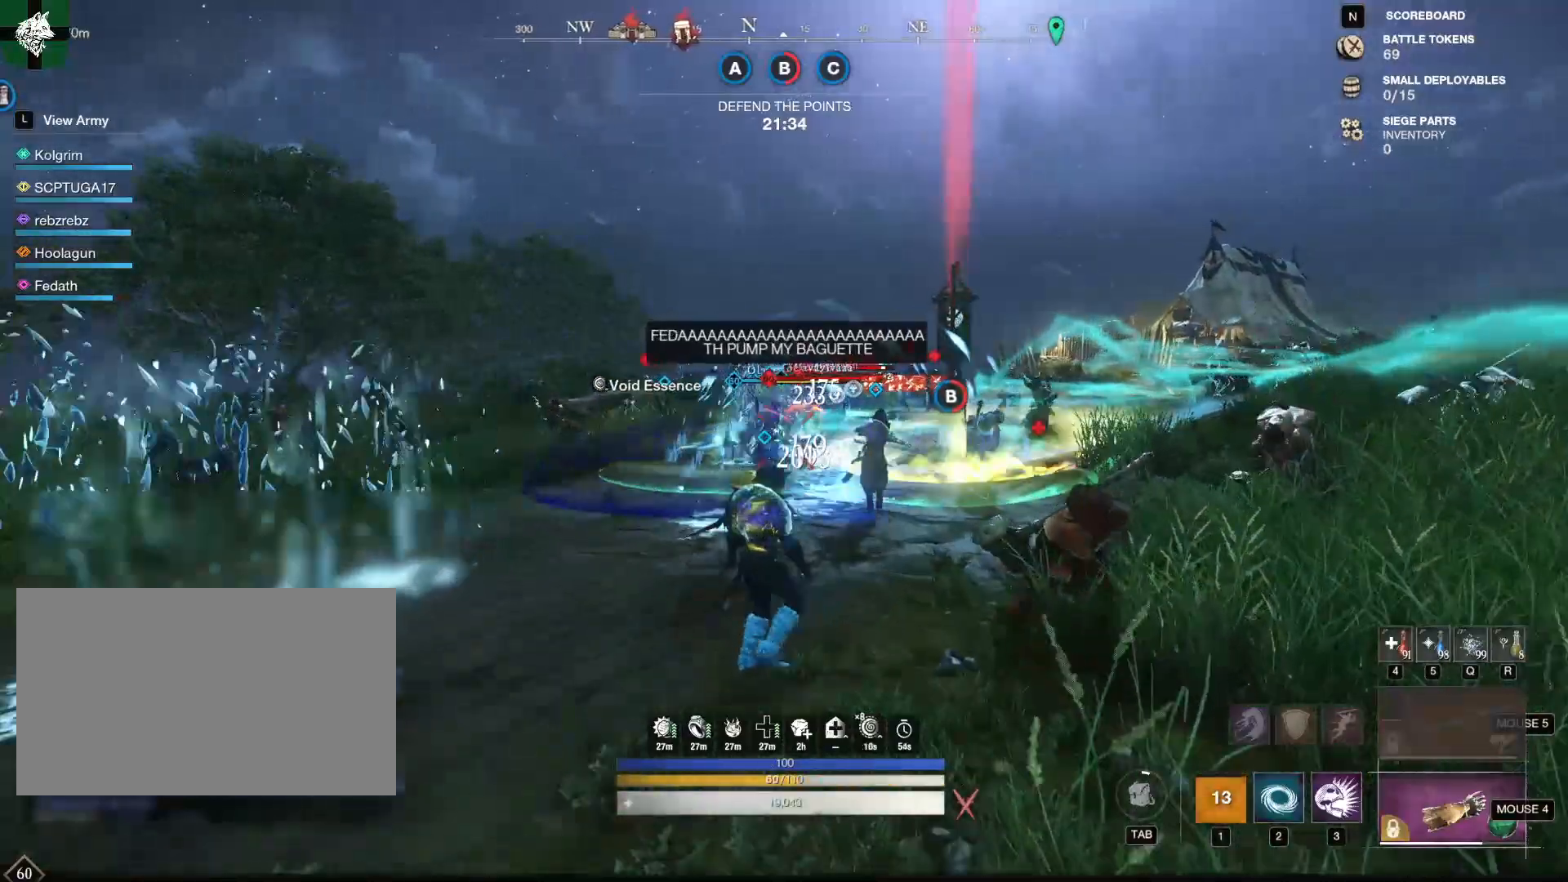
{"keys": ["a", "w"], "mouse": ["left"], "events": [[100, "w", "up"], [467, "w", "down"]]}
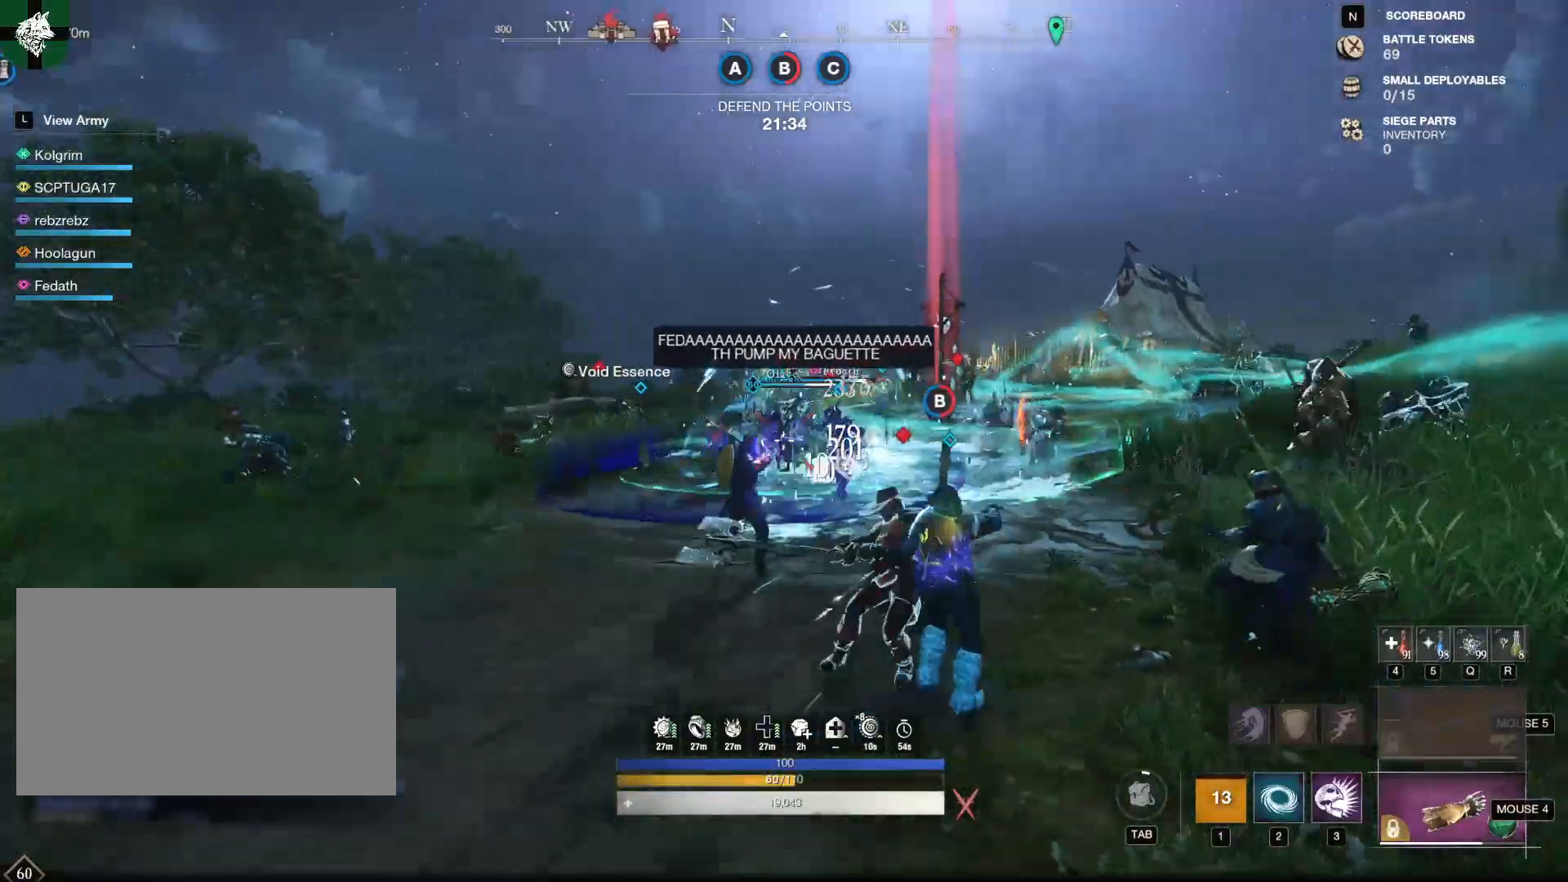
{"keys": ["a", "w"], "mouse": ["left"], "events": []}
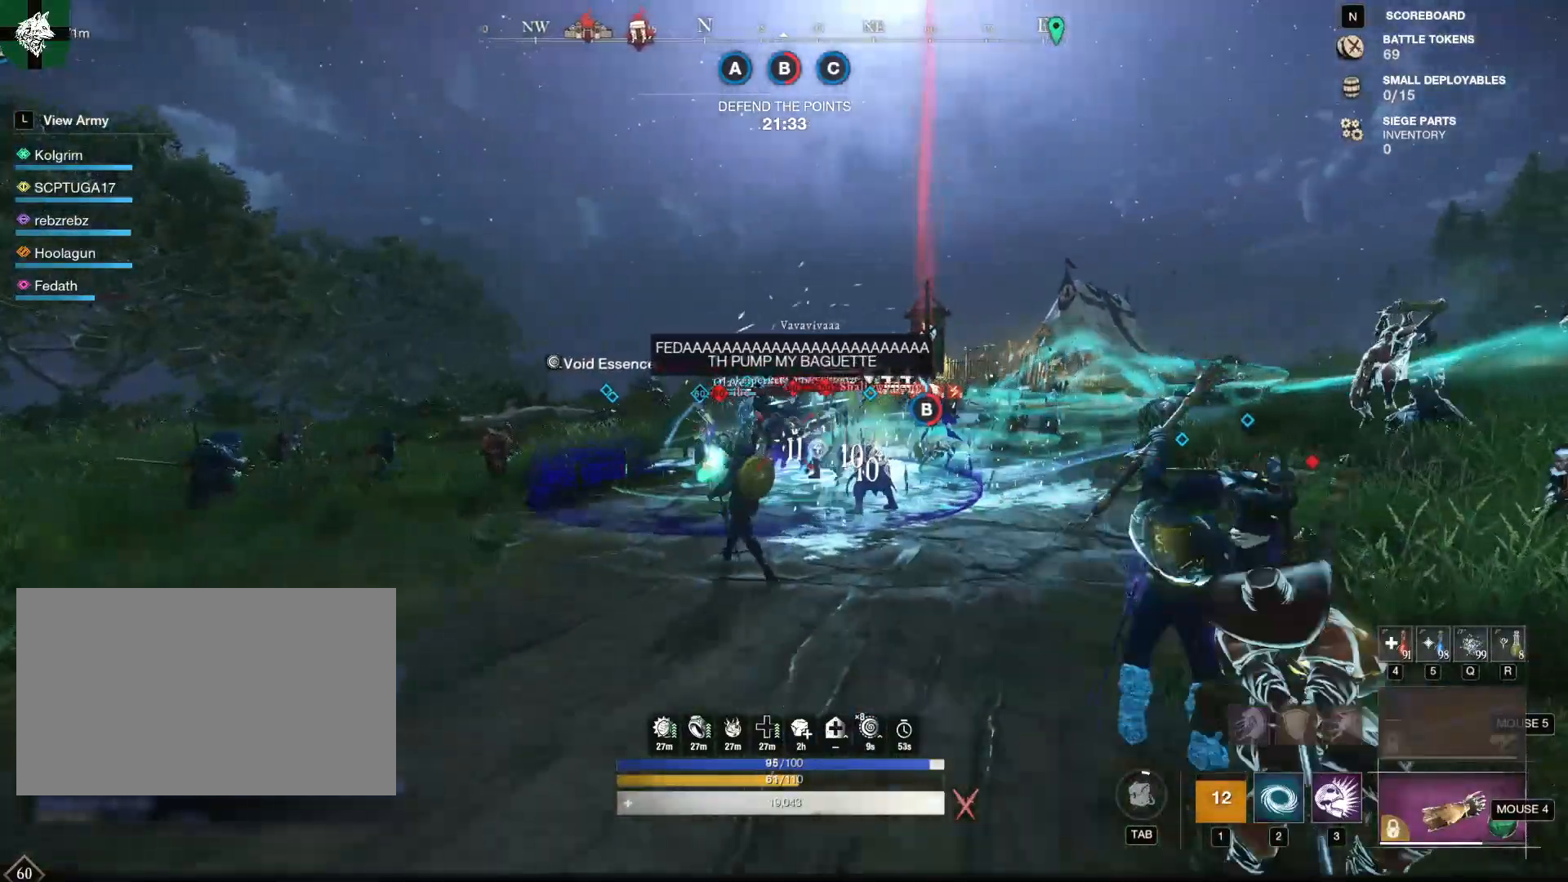
{"keys": ["w"], "mouse": [], "events": [[134, "shift", "down"], [317, "mouse_left", "up"], [417, "shift", "up"], [467, "a", "up"]]}
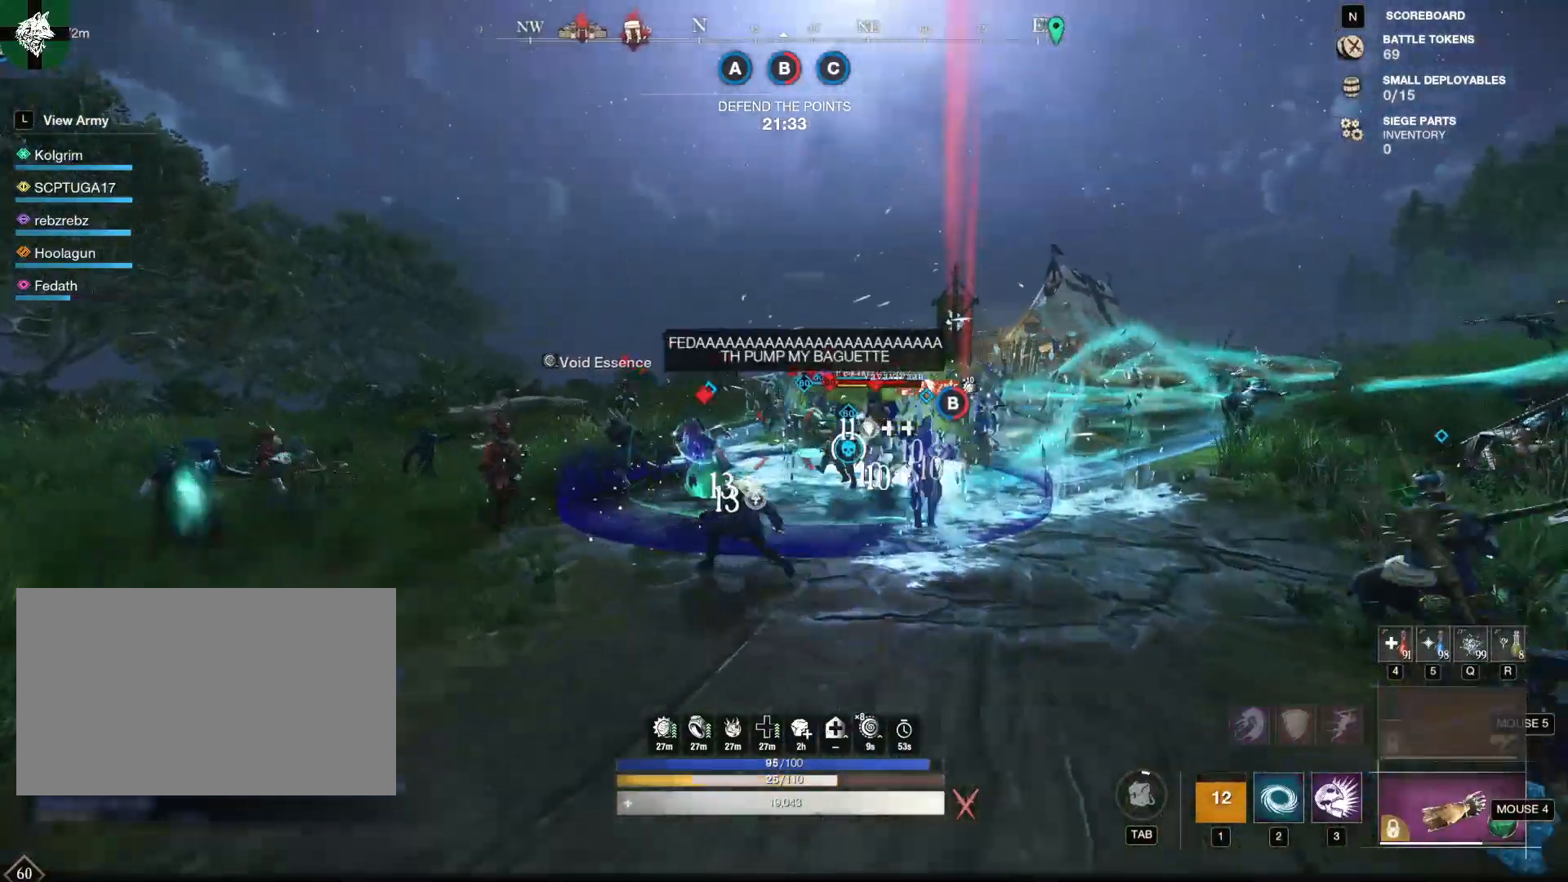
{"keys": ["w"], "mouse": [], "events": [[150, "1", "down"], [250, "1", "up"]]}
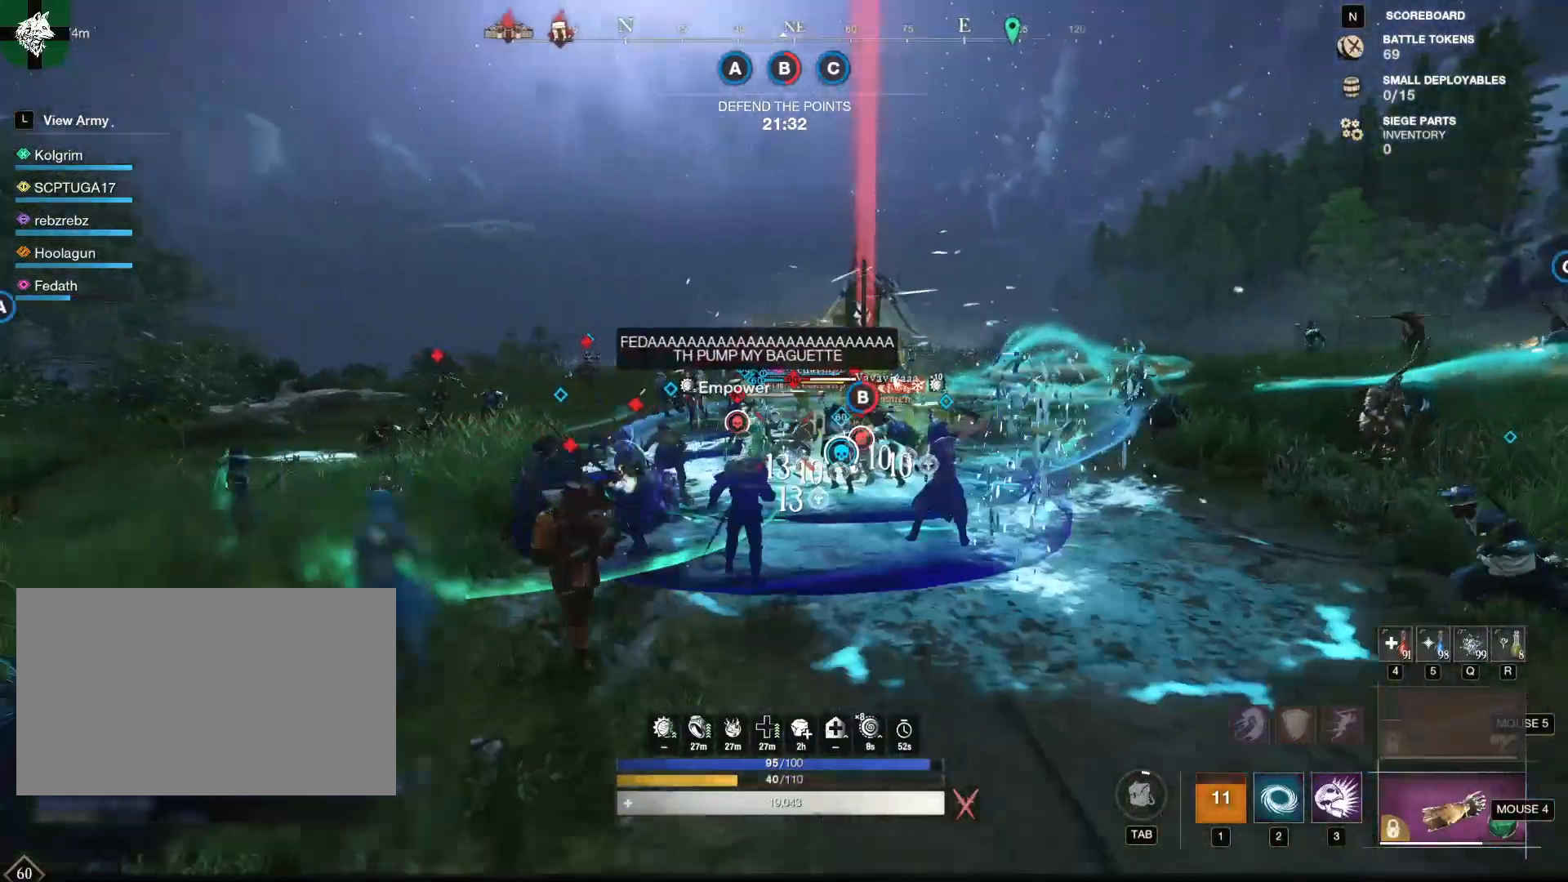
{"keys": ["w"], "mouse": [], "events": [[184, "shift", "down"], [317, "shift", "up"]]}
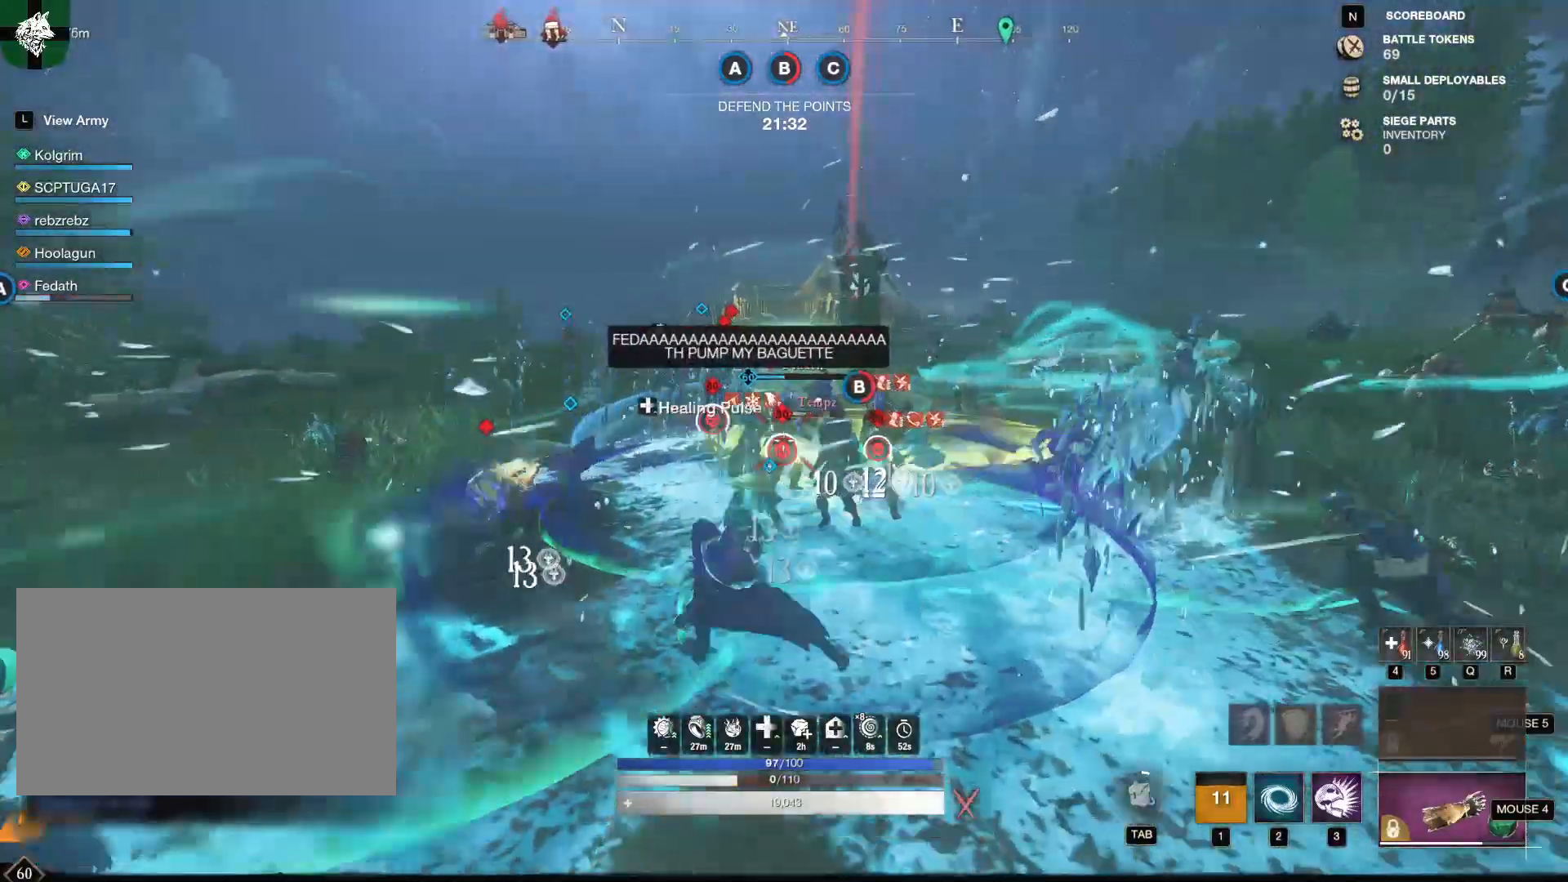
{"keys": ["w"], "mouse": [], "events": [[150, "3", "down"], [283, "3", "up"]]}
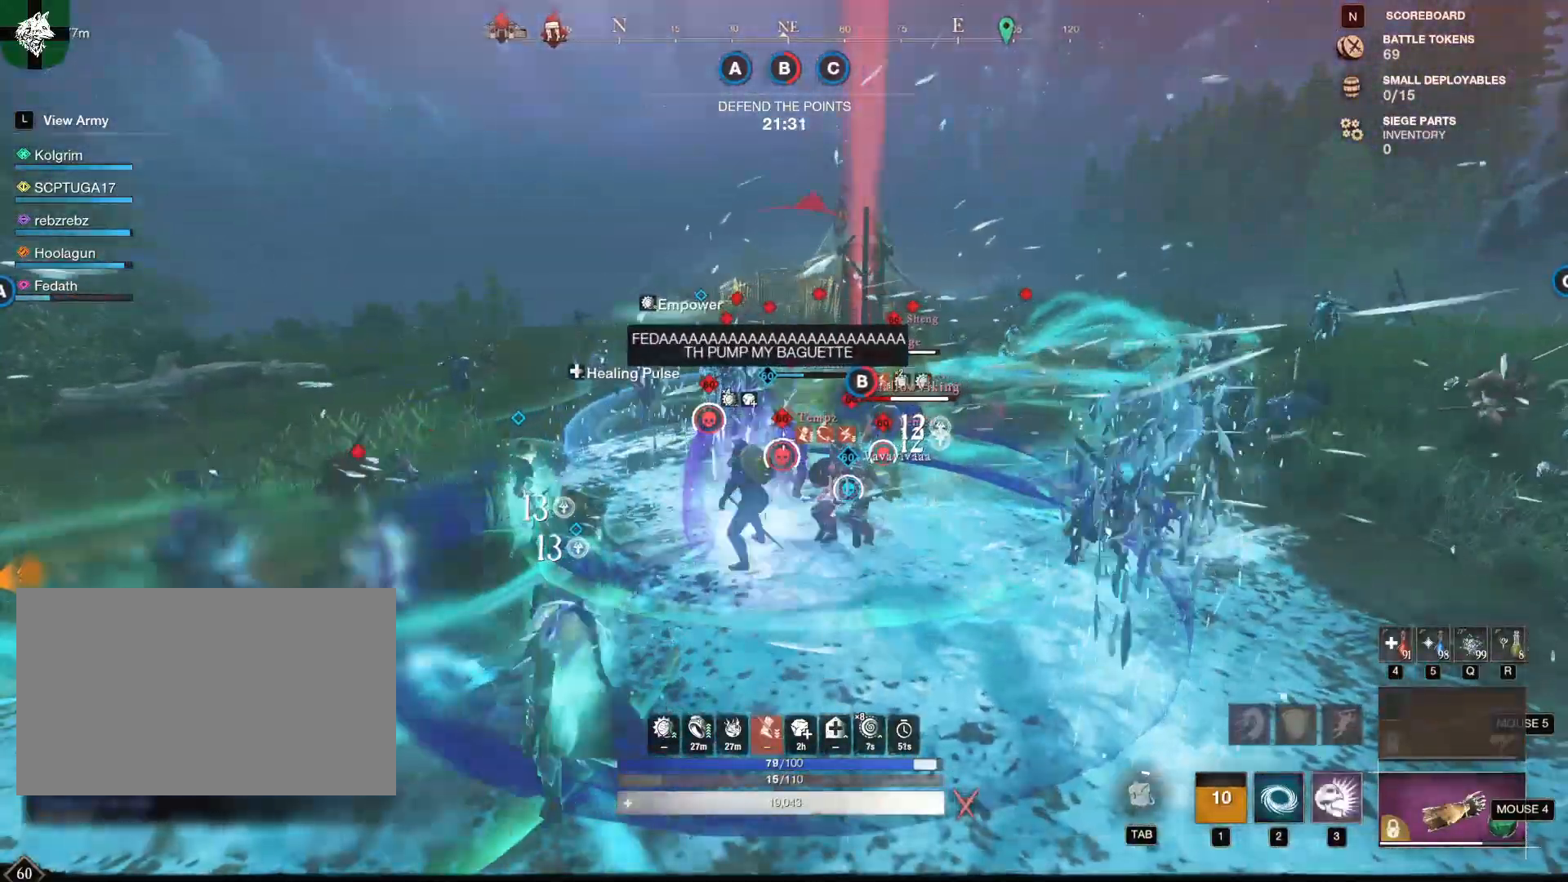
{"keys": ["2", "w"], "mouse": [], "events": [[350, "2", "down"], [434, "2", "up"], [484, "2", "down"]]}
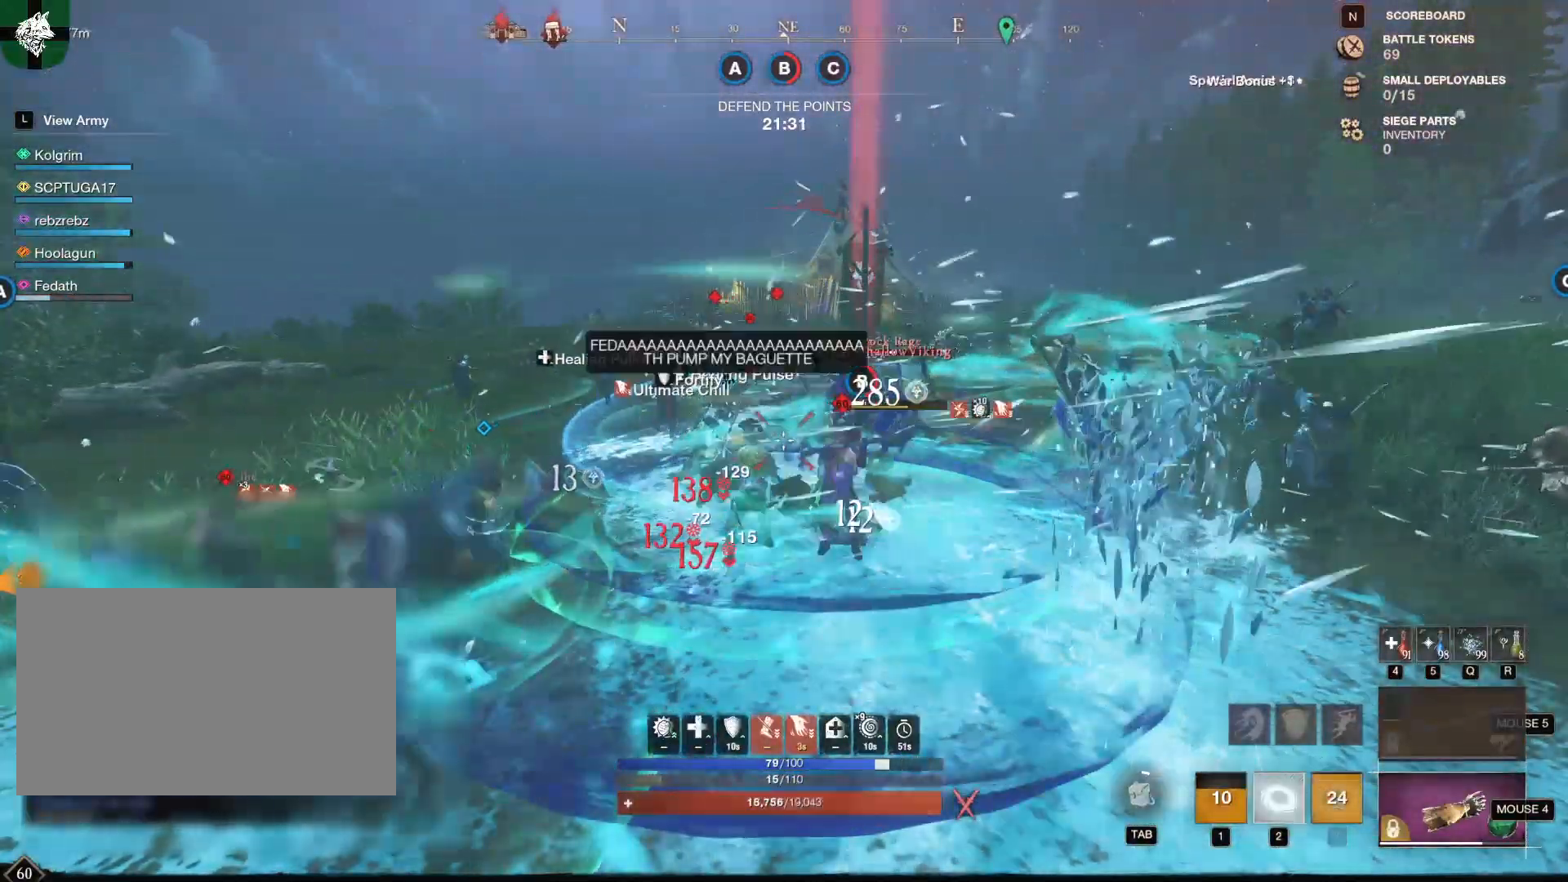
{"keys": ["a"], "mouse": [], "events": [[83, "2", "up"], [500, "a", "down"], [500, "w", "up"]]}